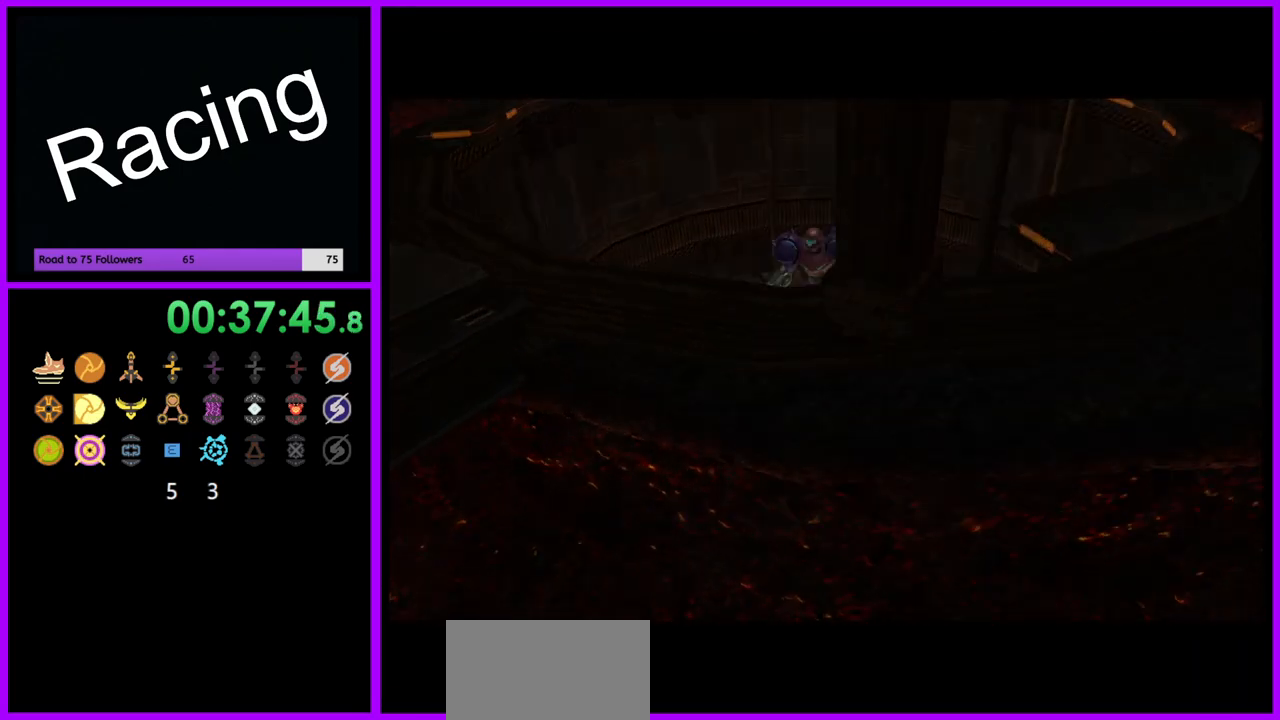
Gameplay with a controller (Nintendo layout); each line is a JSON object with the inputs held at the frame after it. "events" lists button and stick changes between this image and that frame as [ms after this image, input, new state], when the widget could be followed in between. Not read: L3 R3.
{"buttons": [], "left_stick": "up", "right_stick": "center", "events": [[233, "left_stick", "up"]]}
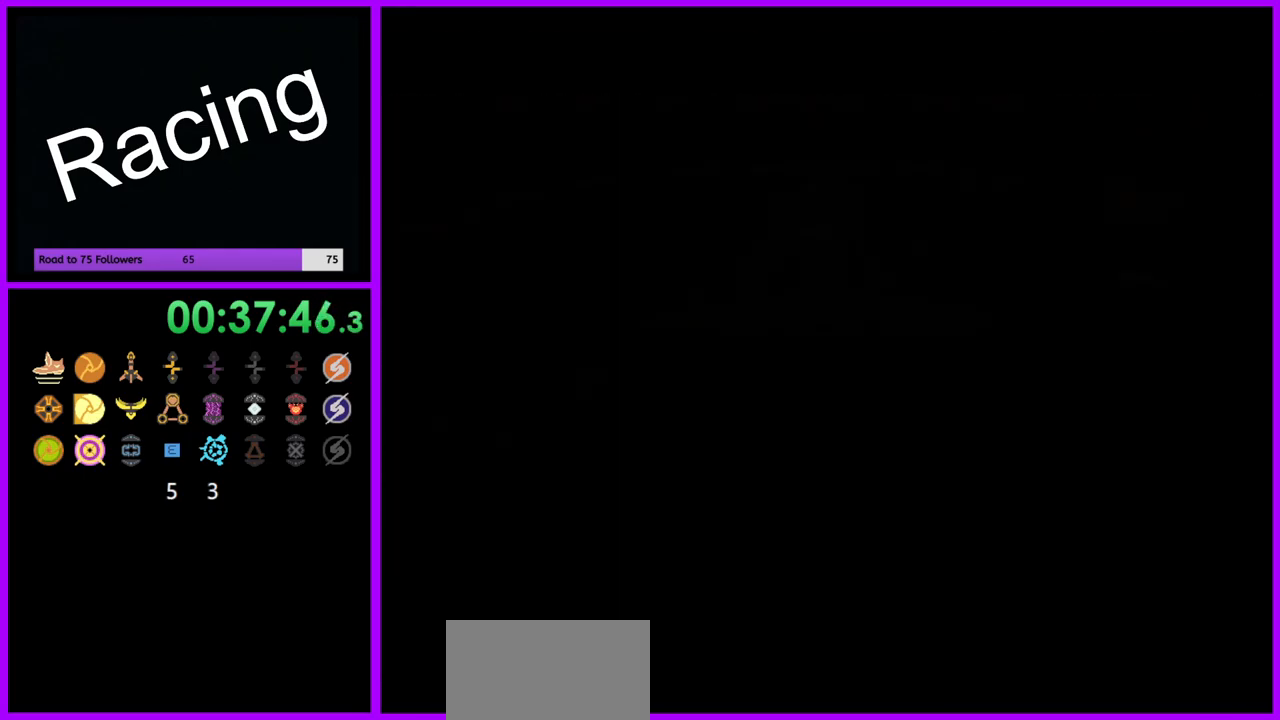
{"buttons": [], "left_stick": "up", "right_stick": "center", "events": []}
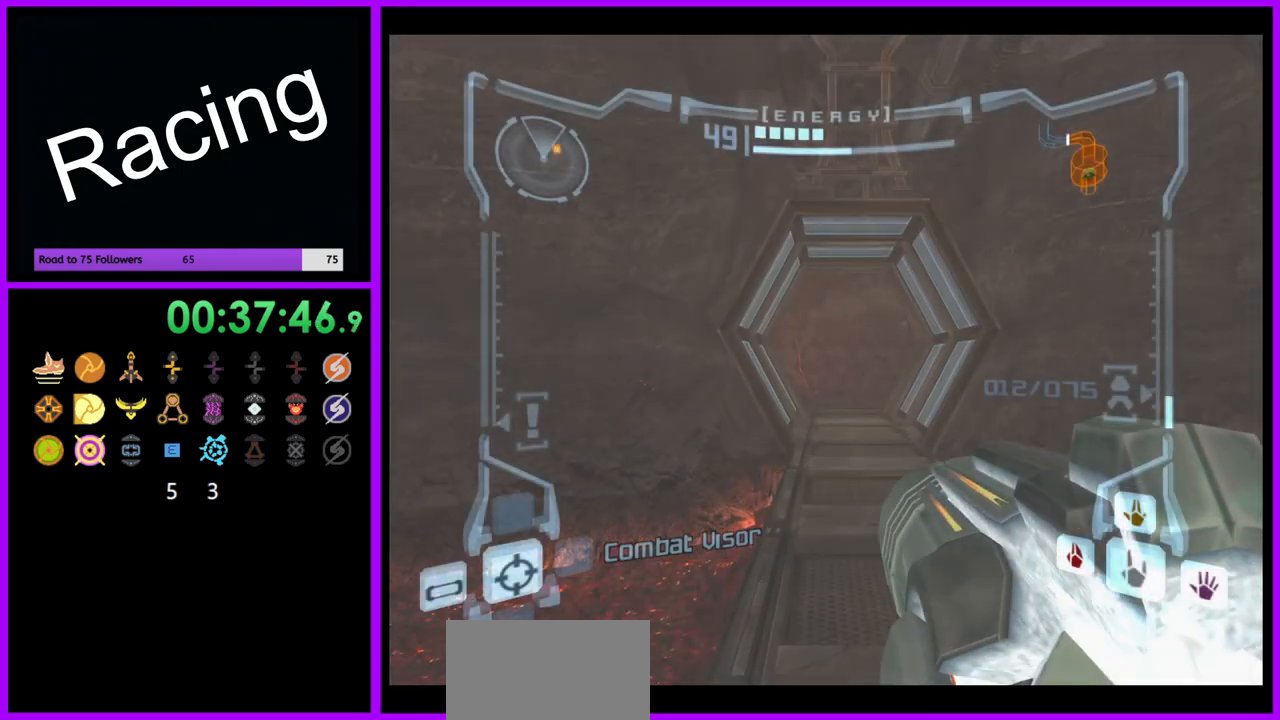
{"buttons": ["L1"], "left_stick": "up", "right_stick": "center", "events": [[167, "L1", "down"]]}
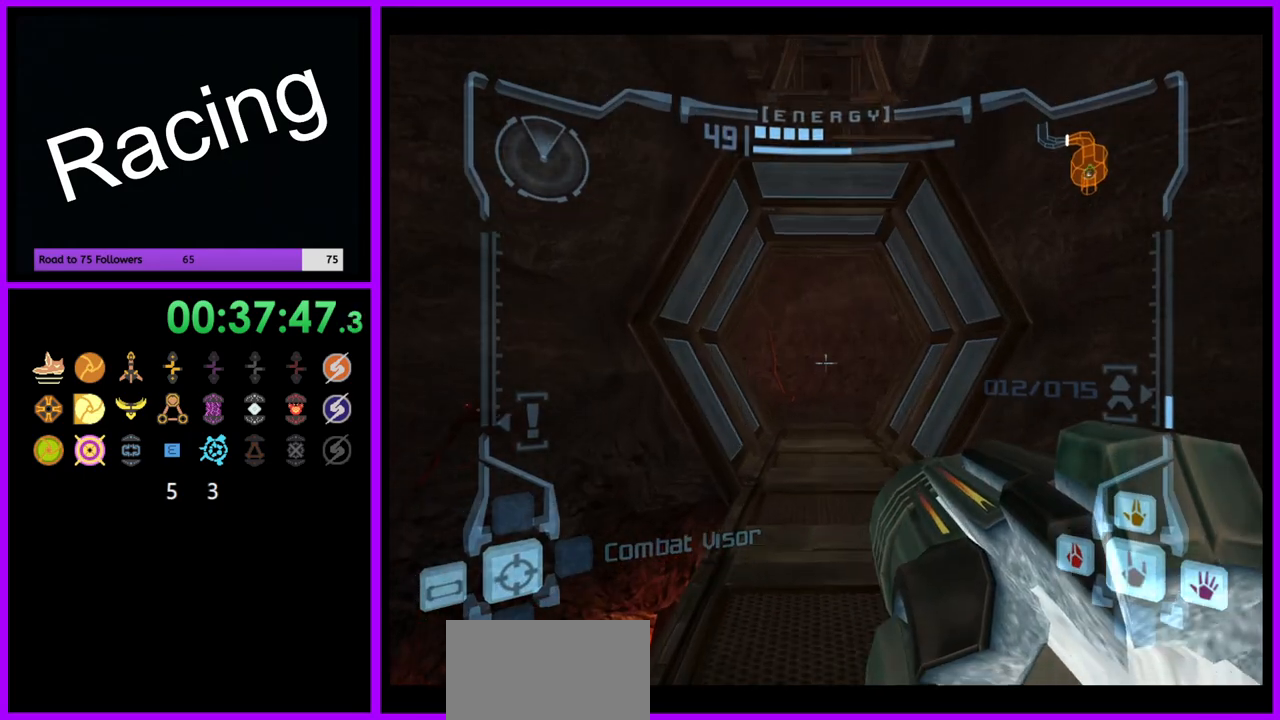
{"buttons": ["B", "L1"], "left_stick": "up", "right_stick": "center", "events": [[400, "B", "down"]]}
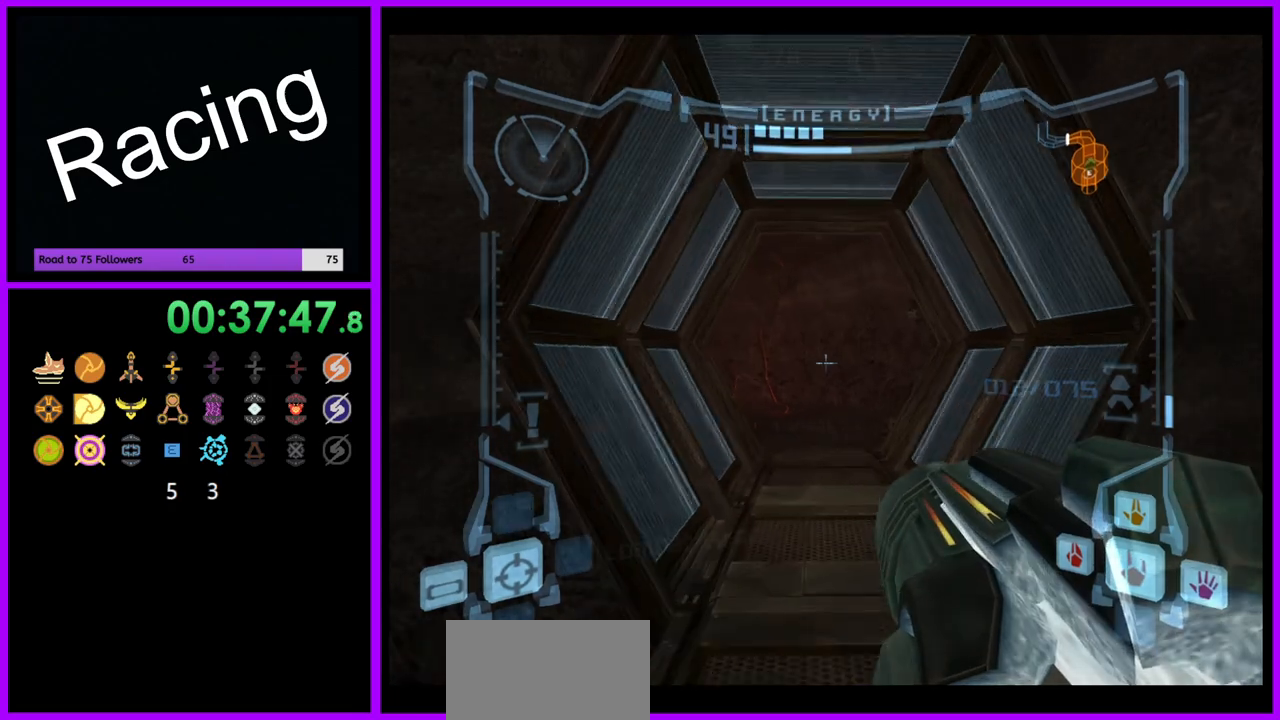
{"buttons": [], "left_stick": "up", "right_stick": "center", "events": [[17, "B", "up"], [167, "L1", "up"]]}
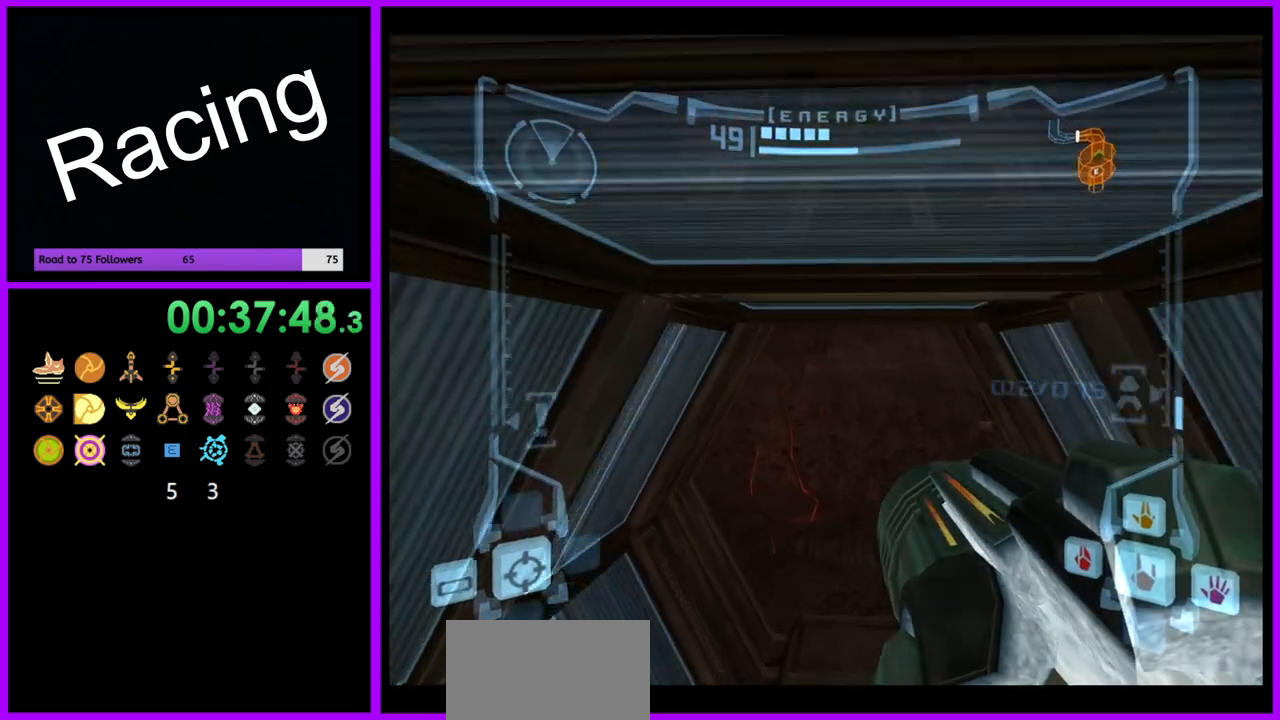
{"buttons": ["B", "L1", "R1"], "left_stick": "up-left", "right_stick": "center", "events": [[167, "R1", "down"], [167, "left_stick", "up-left"], [400, "L1", "down"], [450, "B", "down"]]}
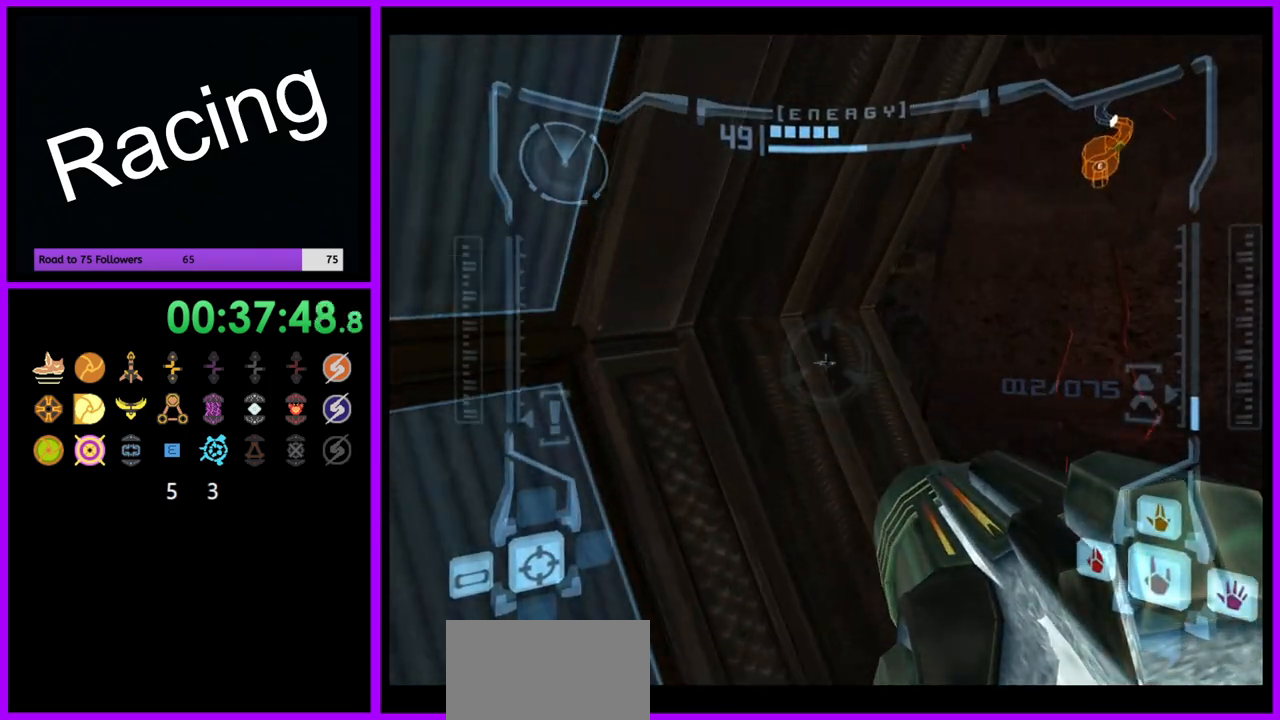
{"buttons": [], "left_stick": "up-left", "right_stick": "center", "events": [[50, "B", "up"], [100, "L1", "up"], [483, "R1", "up"]]}
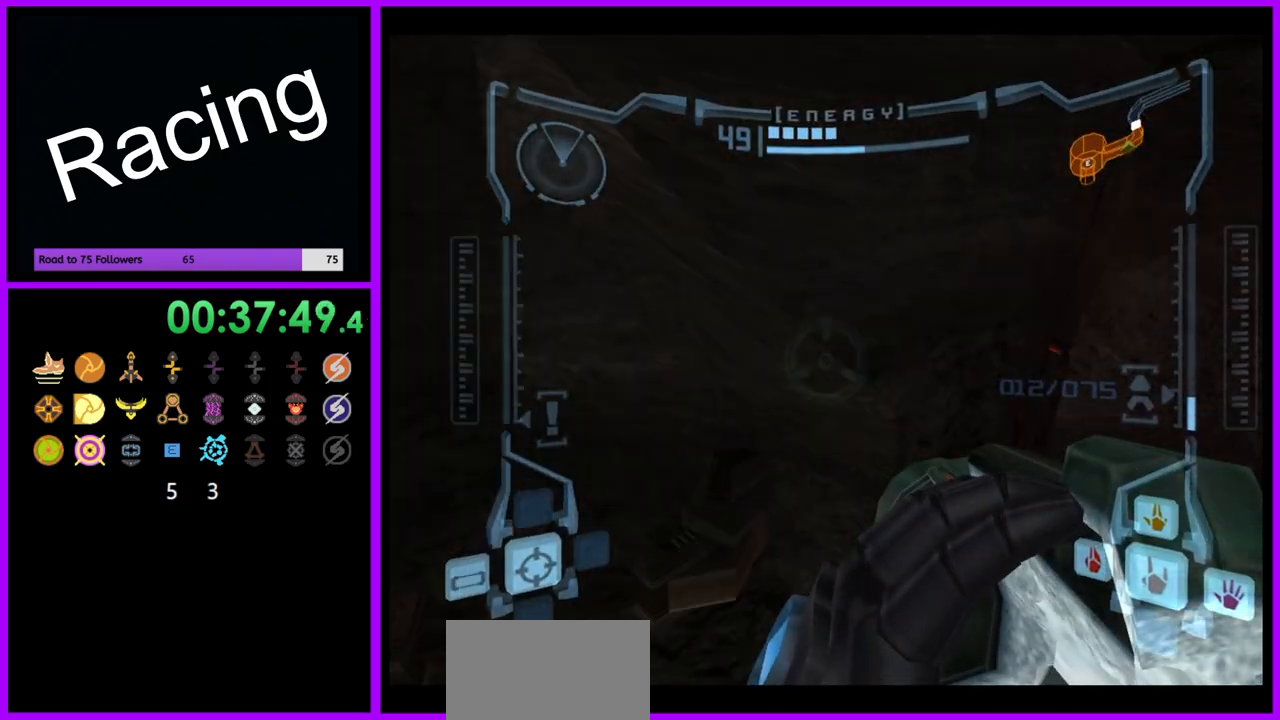
{"buttons": ["L1"], "left_stick": "up", "right_stick": "center", "events": [[33, "left_stick", "up"], [450, "L1", "down"]]}
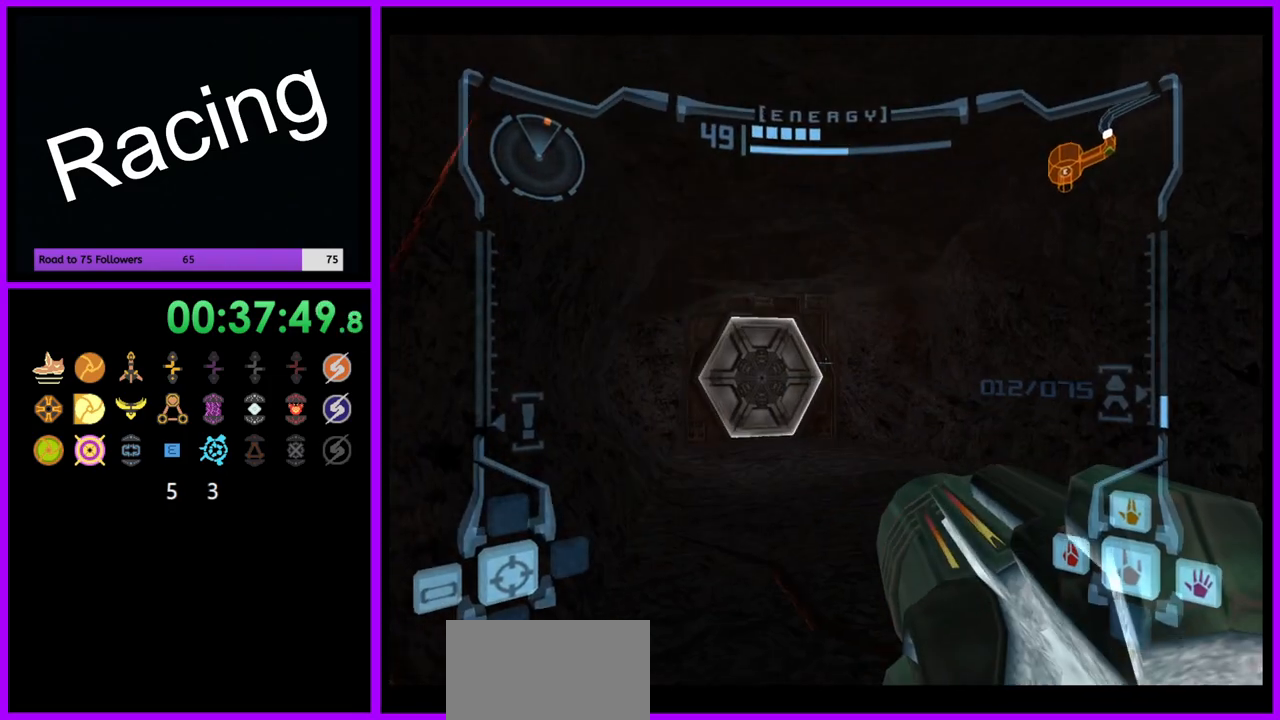
{"buttons": [], "left_stick": "up-left", "right_stick": "center", "events": [[50, "A", "down"], [150, "A", "up"], [317, "L1", "up"], [467, "left_stick", "up-left"]]}
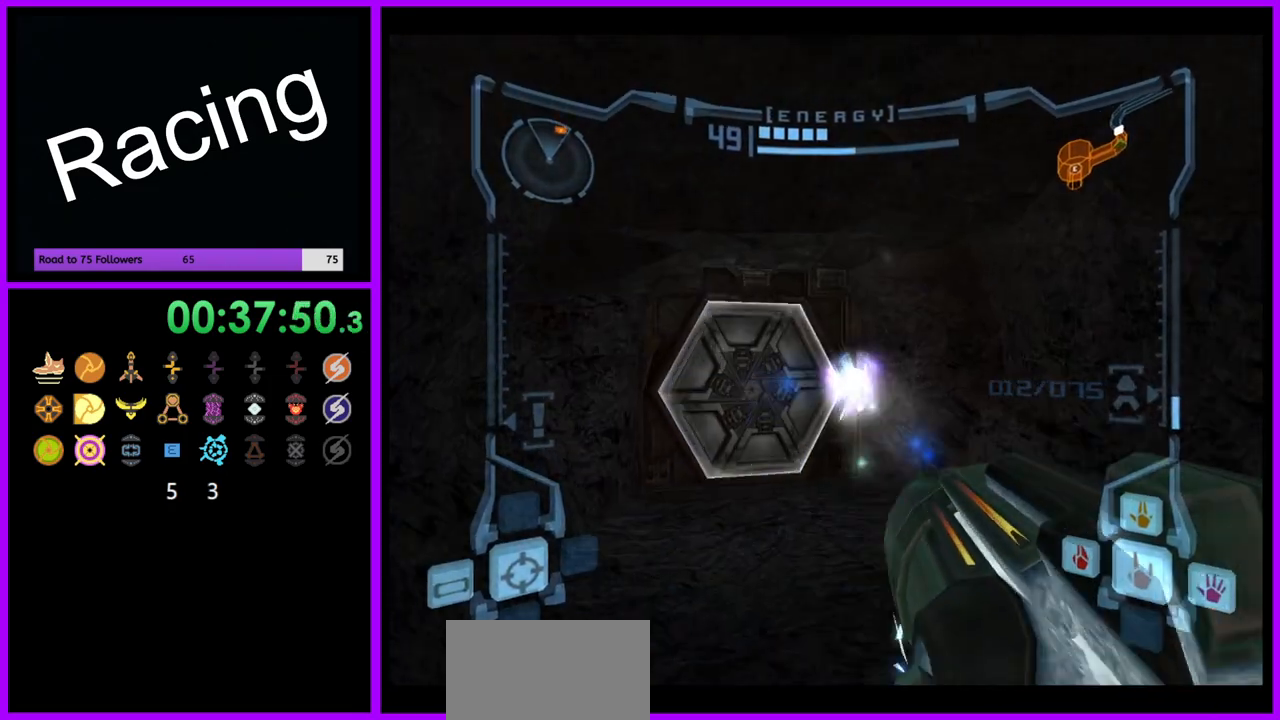
{"buttons": [], "left_stick": "up", "right_stick": "center", "events": [[83, "left_stick", "up"]]}
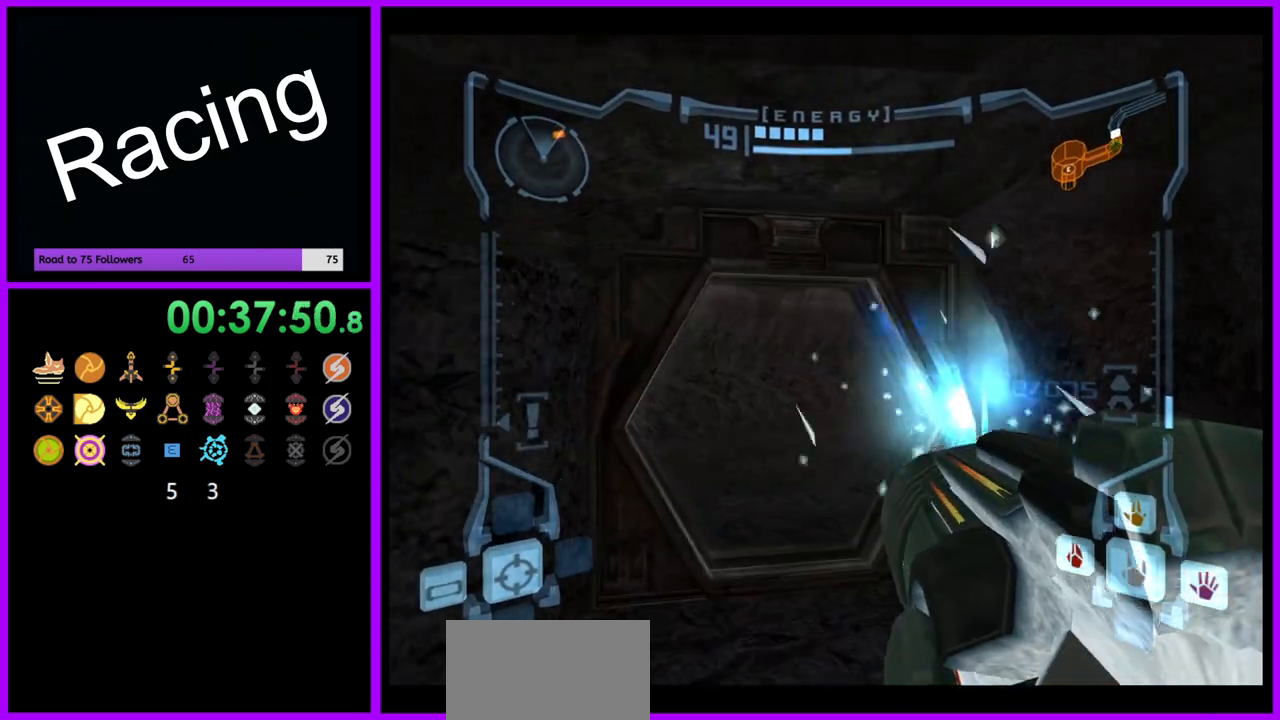
{"buttons": ["L1"], "left_stick": "up", "right_stick": "center", "events": [[67, "L1", "down"]]}
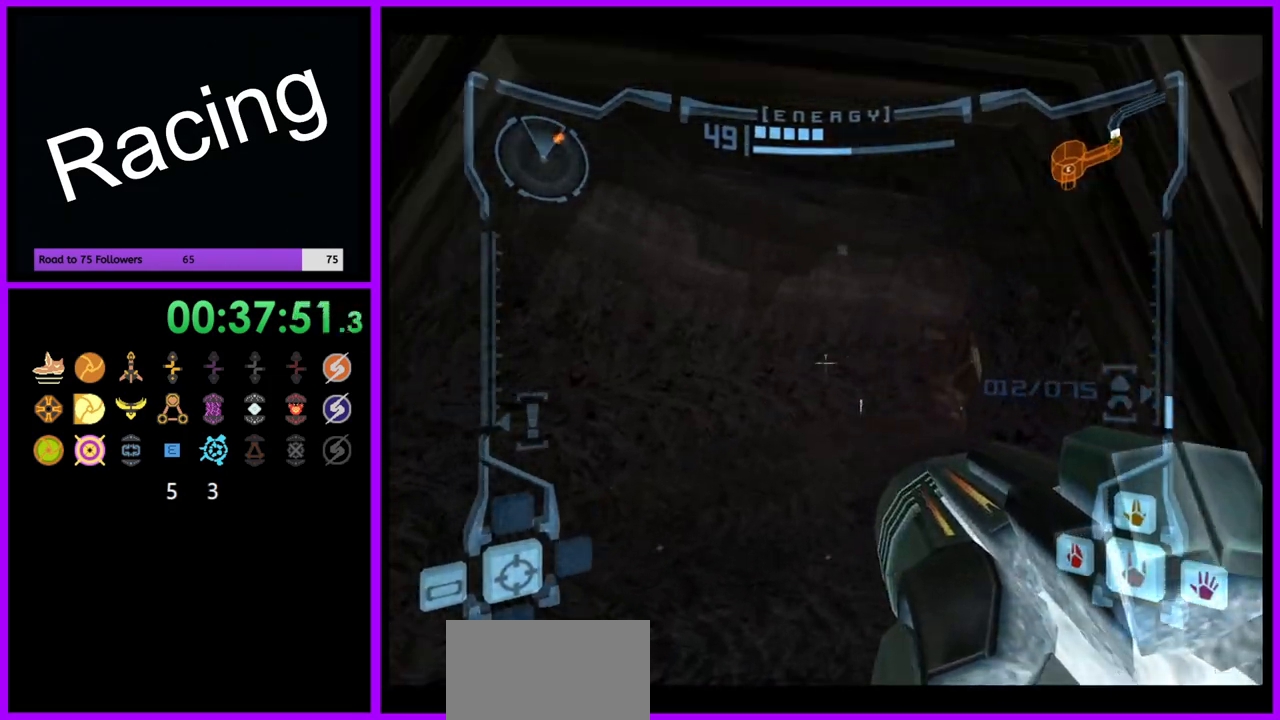
{"buttons": ["R1"], "left_stick": "up", "right_stick": "center", "events": [[267, "B", "down"], [367, "B", "up"], [433, "L1", "up"], [467, "R1", "down"]]}
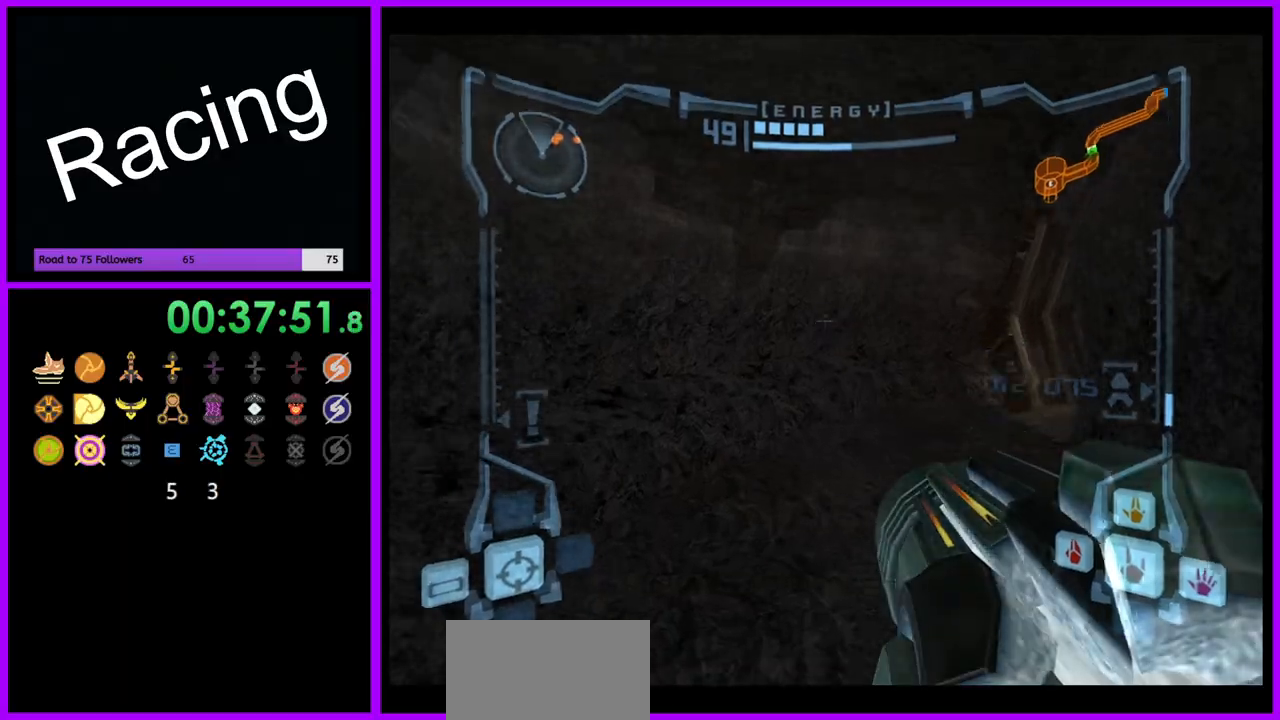
{"buttons": ["L1"], "left_stick": "up", "right_stick": "center", "events": [[17, "left_stick", "up-right"], [417, "L1", "down"], [417, "R1", "up"], [433, "left_stick", "up"]]}
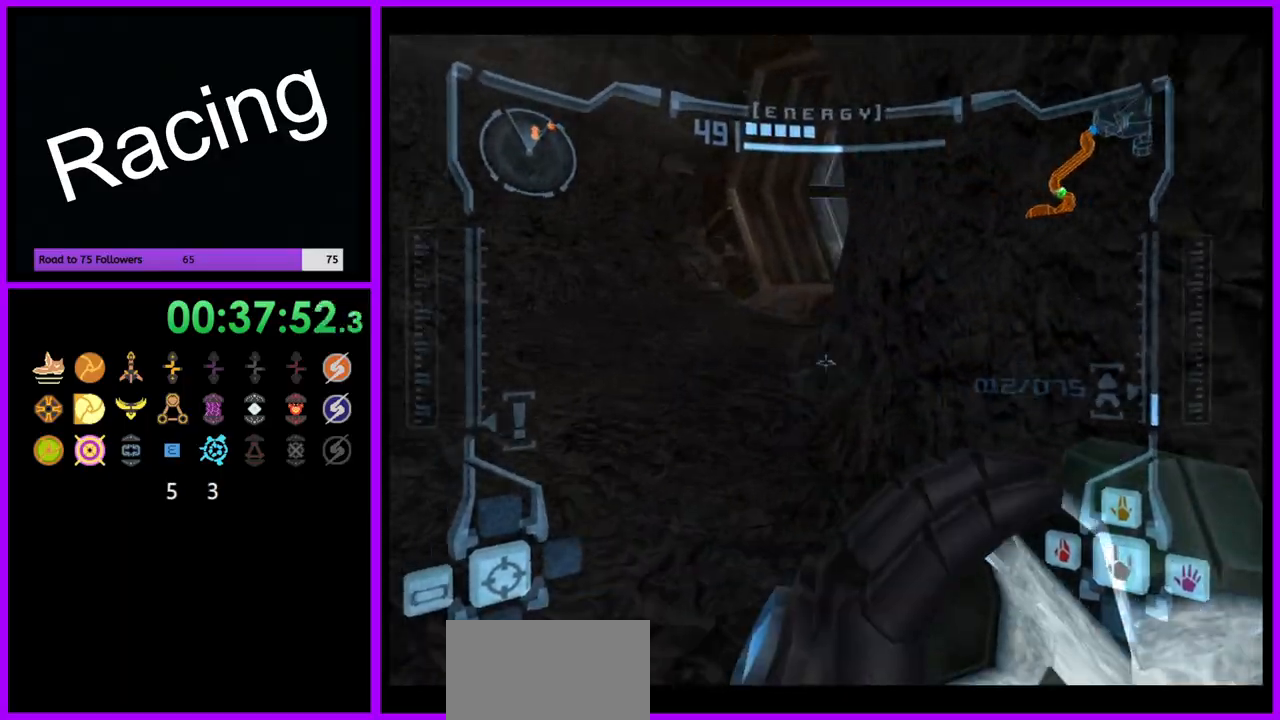
{"buttons": ["R1"], "left_stick": "up-right", "right_stick": "center", "events": [[17, "B", "down"], [100, "B", "up"], [100, "left_stick", "up-left"], [317, "L1", "up"], [317, "R1", "down"], [317, "left_stick", "up"], [417, "left_stick", "up-right"]]}
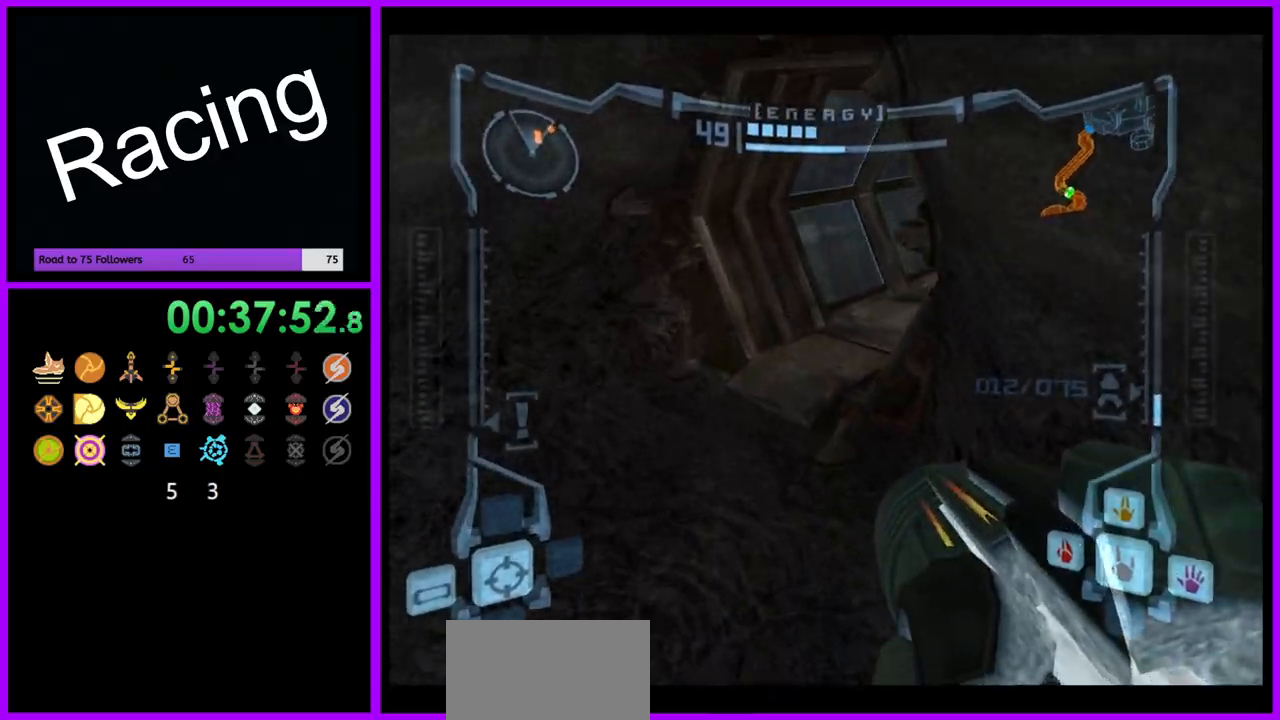
{"buttons": ["L1"], "left_stick": "up-left", "right_stick": "center", "events": [[67, "left_stick", "right"], [200, "R1", "up"], [250, "L1", "down"], [267, "left_stick", "up"], [450, "left_stick", "up-left"]]}
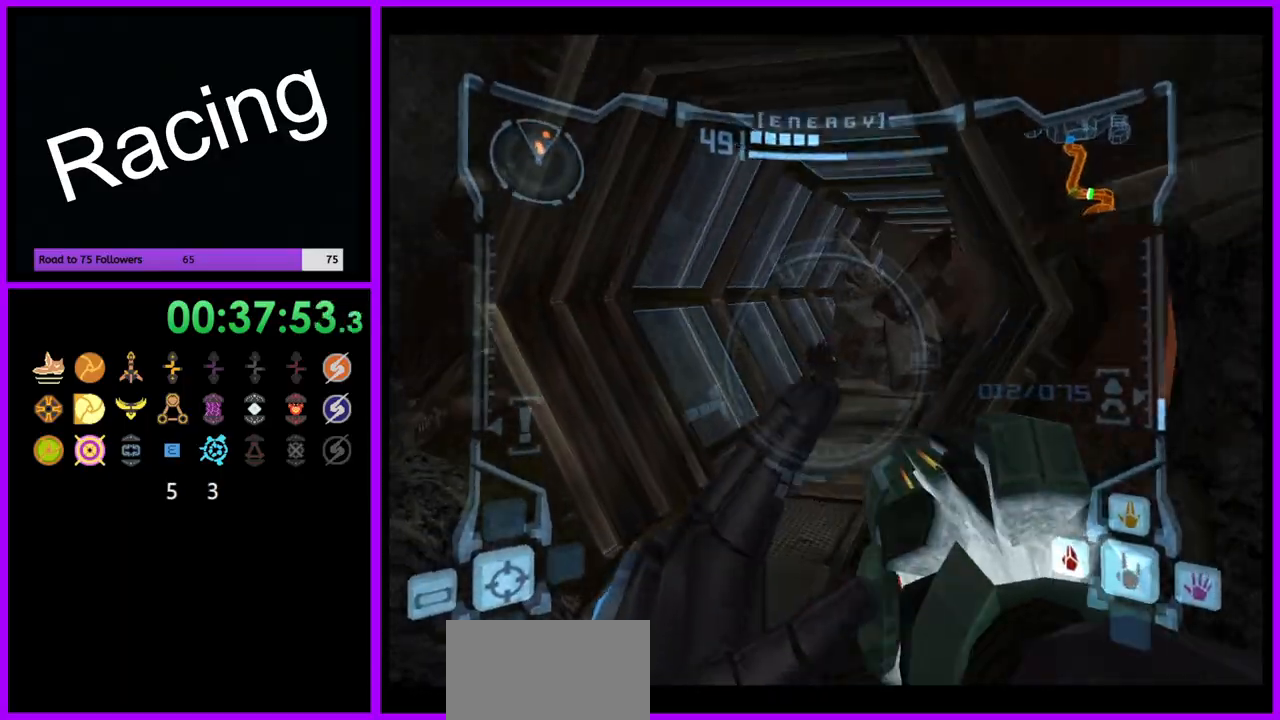
{"buttons": ["L1"], "left_stick": "up", "right_stick": "center", "events": [[67, "A", "down"], [133, "A", "up"], [233, "left_stick", "up"]]}
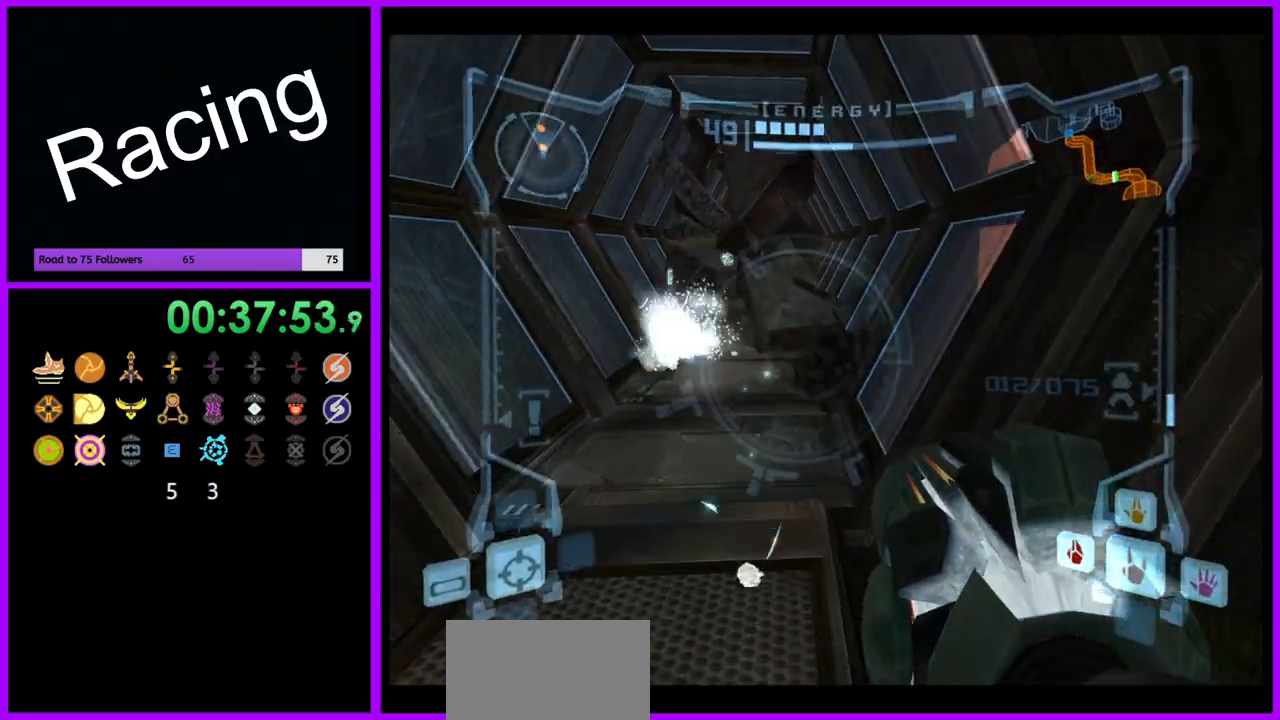
{"buttons": ["A", "L1"], "left_stick": "center", "right_stick": "center", "events": [[150, "A", "down"], [200, "left_stick", "up-left"], [250, "A", "up"], [317, "A", "down"], [383, "A", "up"], [433, "left_stick", "center"], [467, "A", "down"]]}